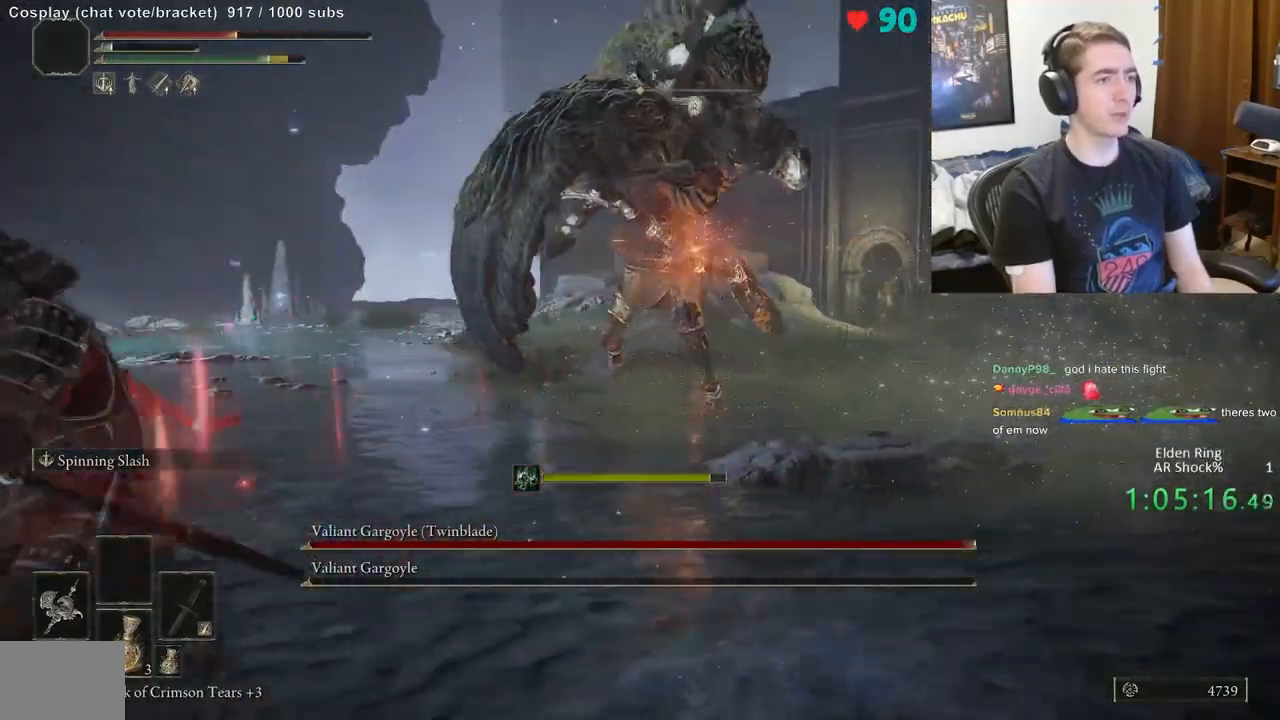
Gameplay with a controller (Xbox layout); each line is a JSON object with the inputs held at the frame after it. "events" lists button and stick changes between this image and that frame as [ms after this image, input, new state], when the widget could be followed in between. Not read: DPAD_LEFT DPAD_RIGHT DPAD_UP L1 L3 R1 R3.
{"buttons": ["B", "X"], "left_stick": "down-left", "right_stick": "center"}
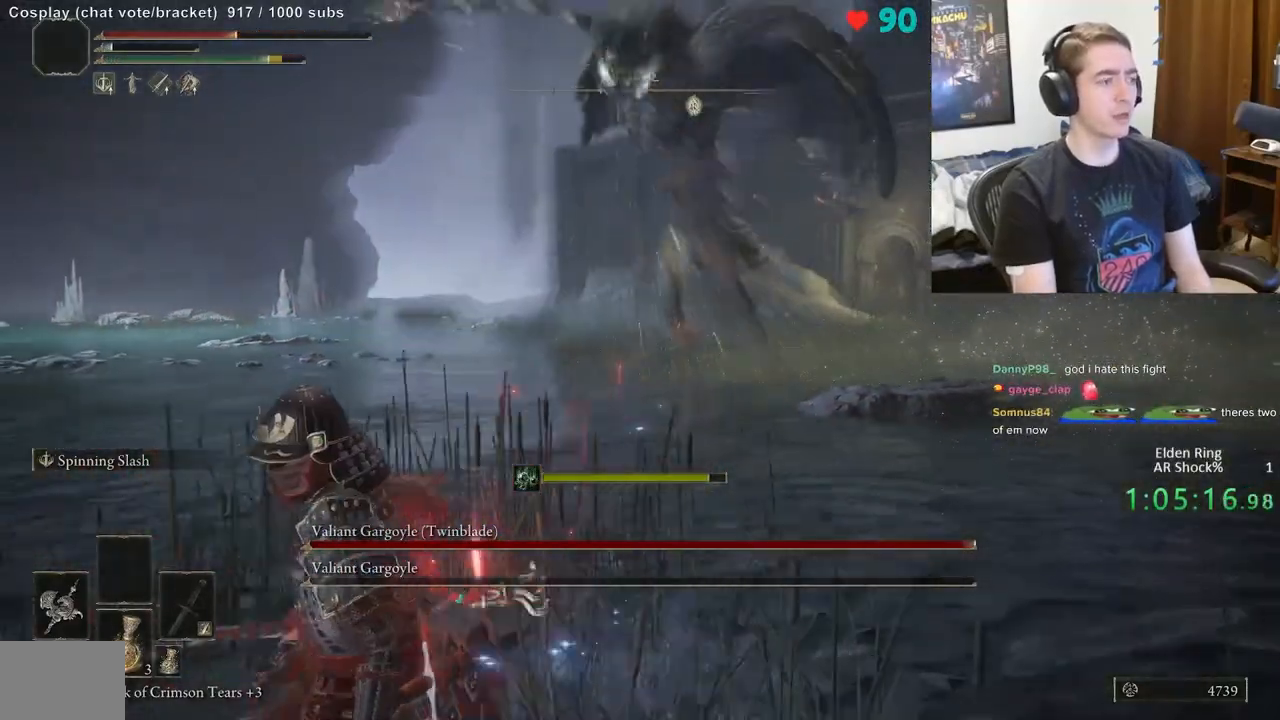
{"buttons": ["B"], "left_stick": "down-left", "right_stick": "center", "events": [[50, "X", "up"]]}
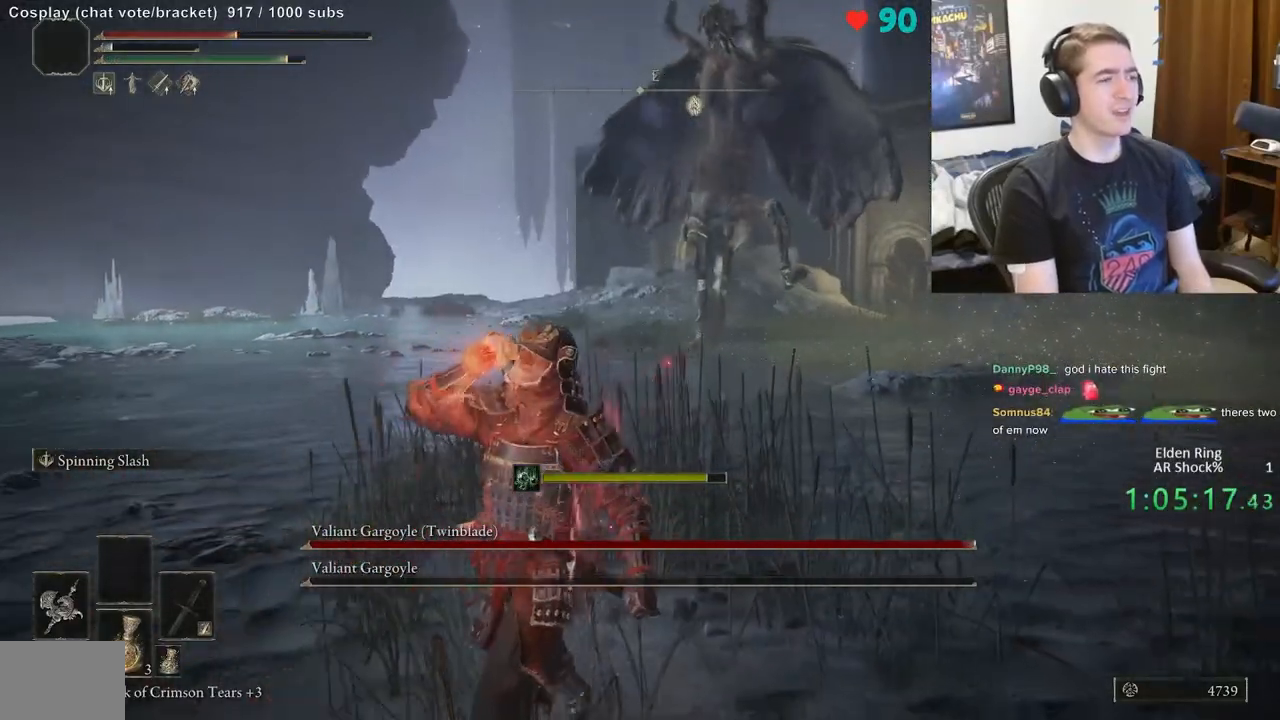
{"buttons": ["B"], "left_stick": "down-left", "right_stick": "center", "events": []}
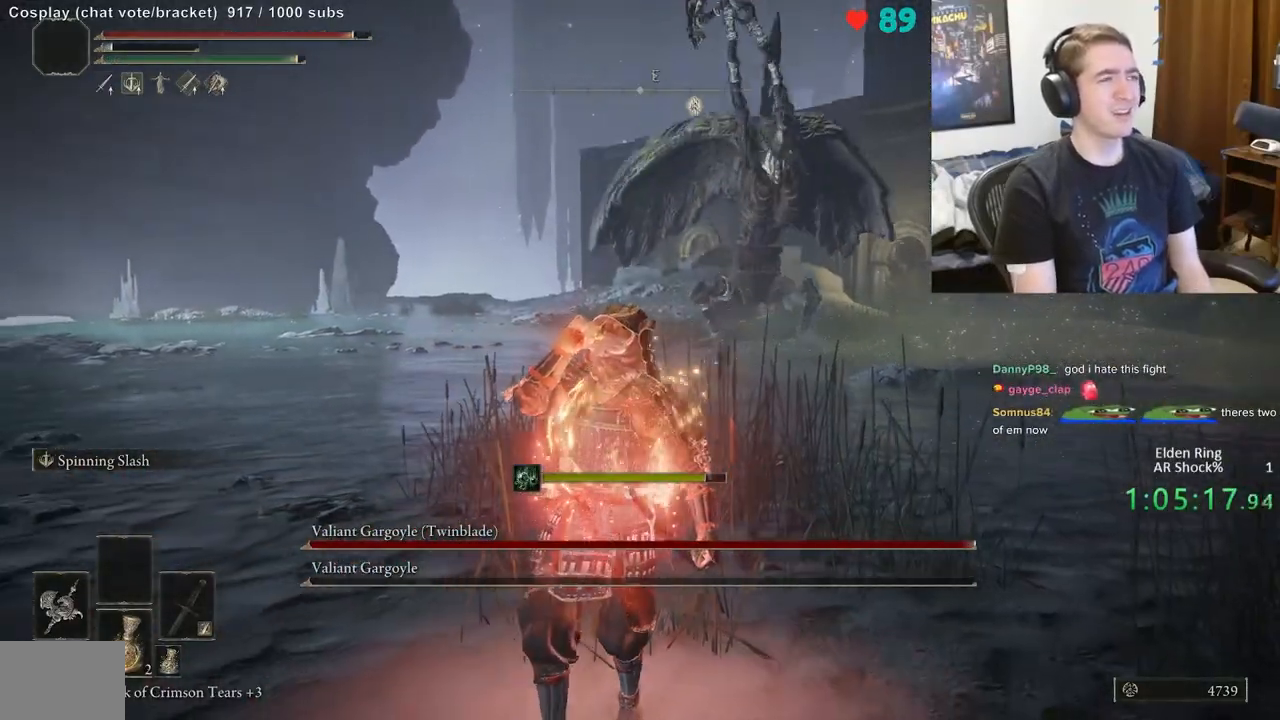
{"buttons": ["B"], "left_stick": "up-left", "right_stick": "down-right", "events": [[317, "left_stick", "up-left"], [500, "right_stick", "down-right"]]}
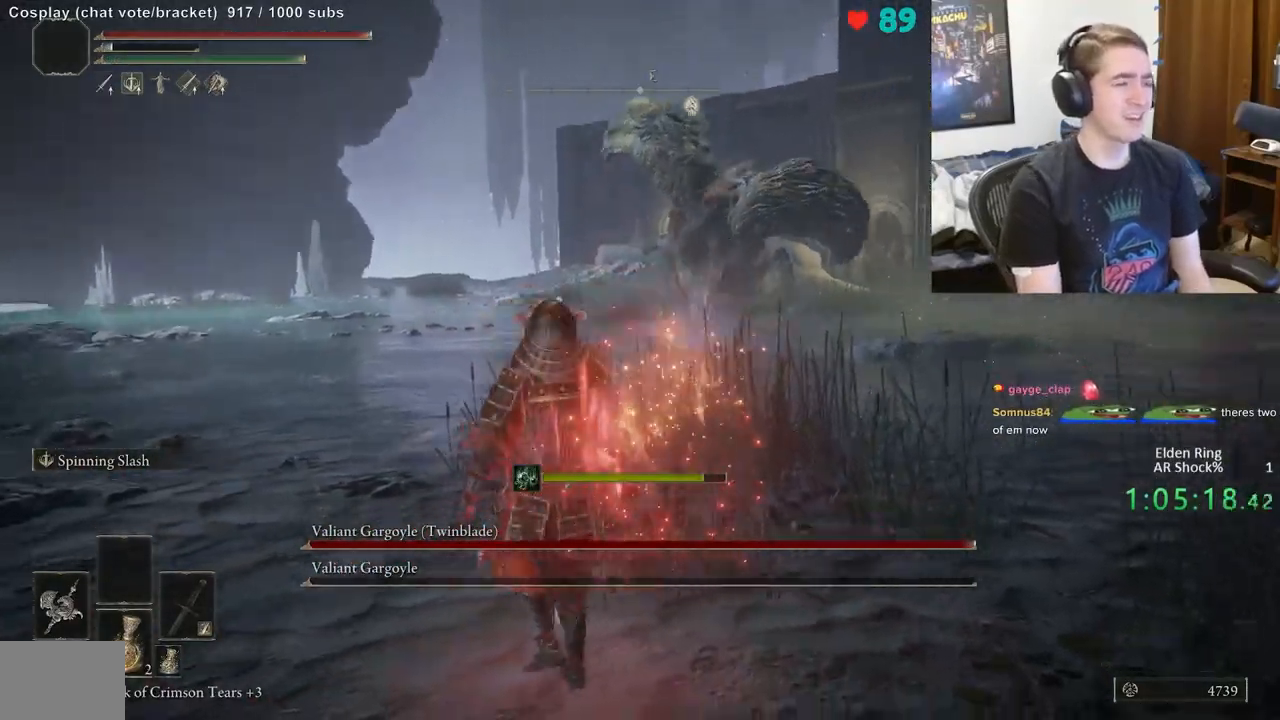
{"buttons": [], "left_stick": "up-left", "right_stick": "center", "events": [[100, "right_stick", "center"], [417, "B", "up"]]}
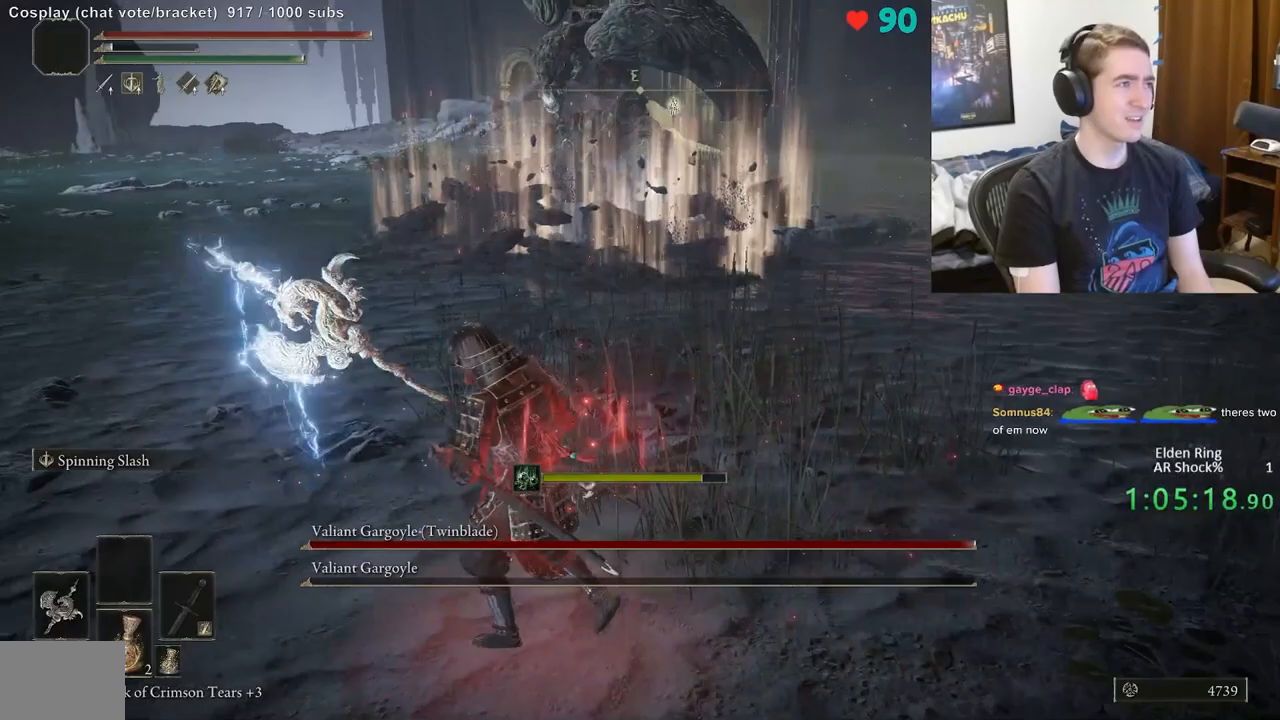
{"buttons": [], "left_stick": "up-left", "right_stick": "center", "events": [[150, "right_stick", "up"], [267, "right_stick", "center"]]}
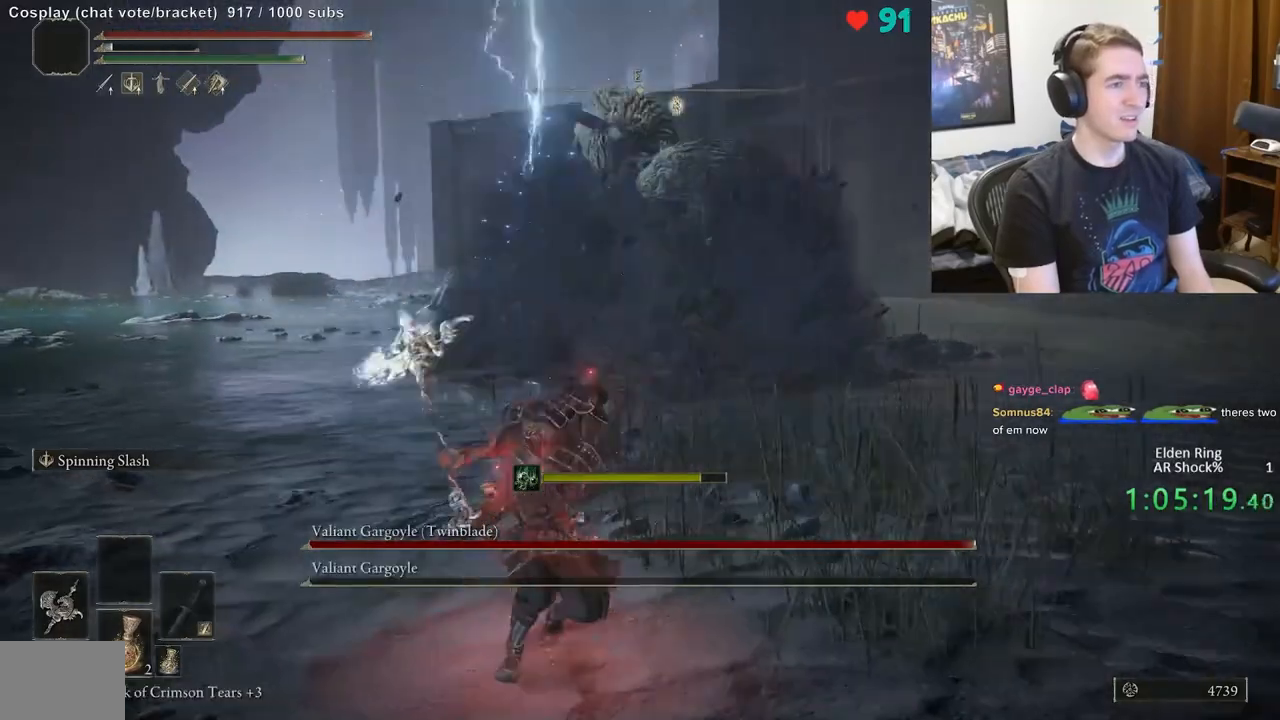
{"buttons": [], "left_stick": "center", "right_stick": "center", "events": [[17, "right_stick", "right"], [183, "right_stick", "center"], [267, "left_stick", "up"], [417, "left_stick", "center"]]}
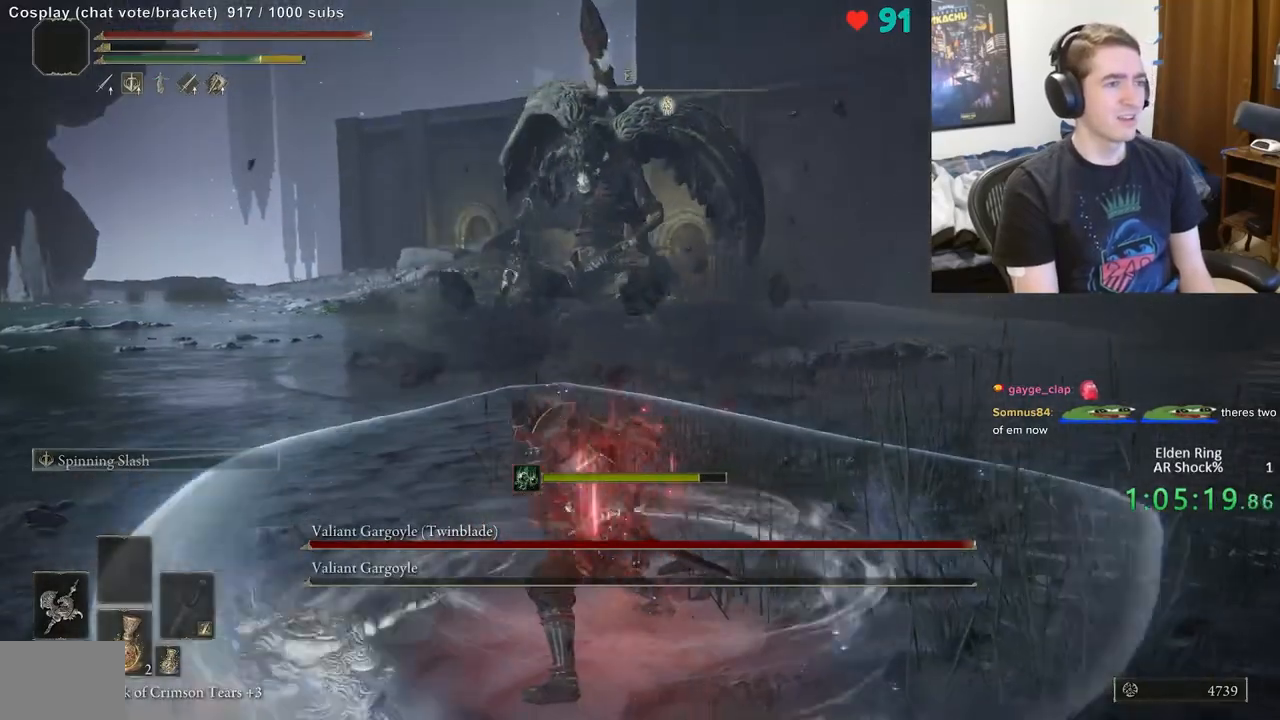
{"buttons": [], "left_stick": "up-left", "right_stick": "center", "events": [[383, "left_stick", "up-left"]]}
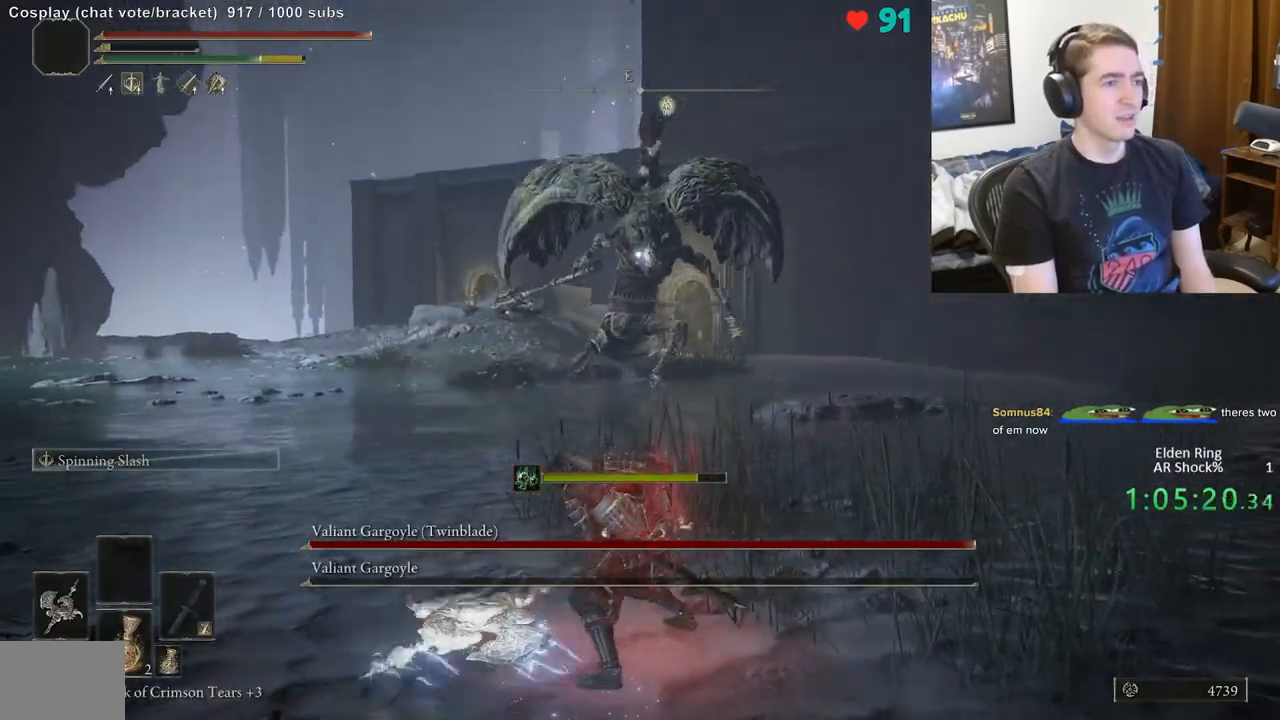
{"buttons": [], "left_stick": "up-left", "right_stick": "center", "events": []}
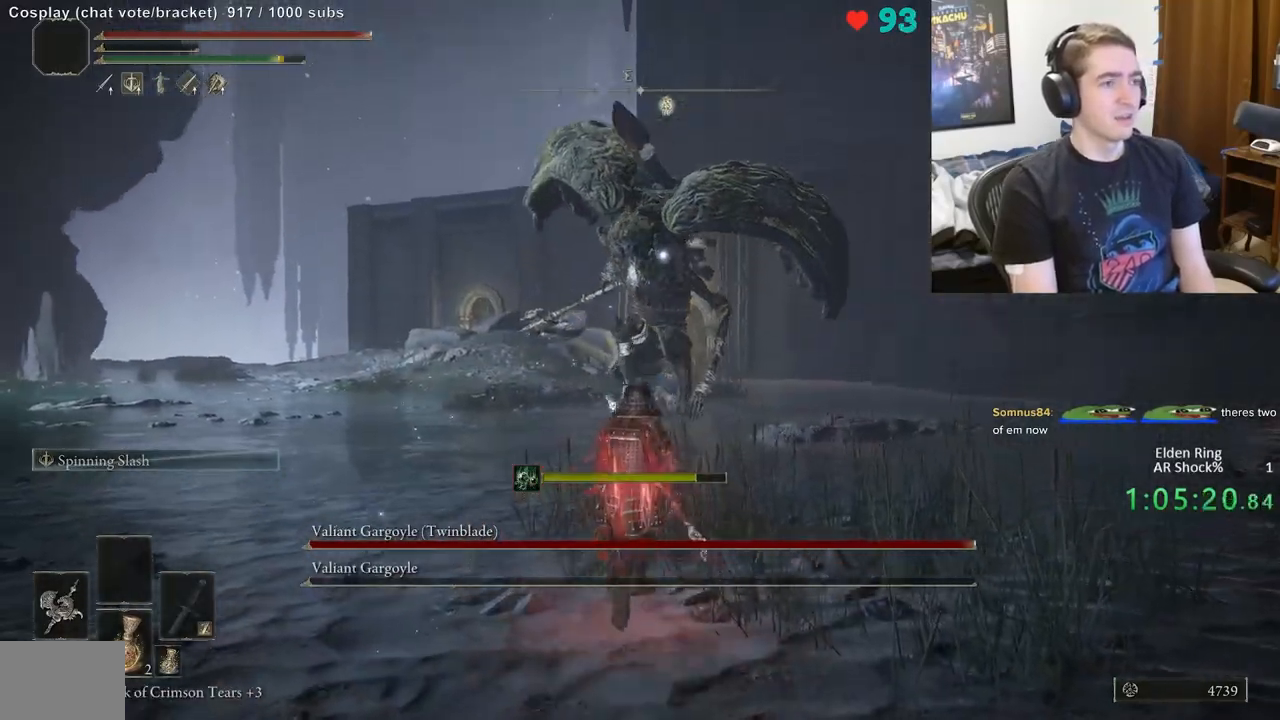
{"buttons": [], "left_stick": "up-right", "right_stick": "down-right", "events": [[400, "B", "down"], [467, "B", "up"], [467, "left_stick", "up-right"], [467, "right_stick", "down-right"]]}
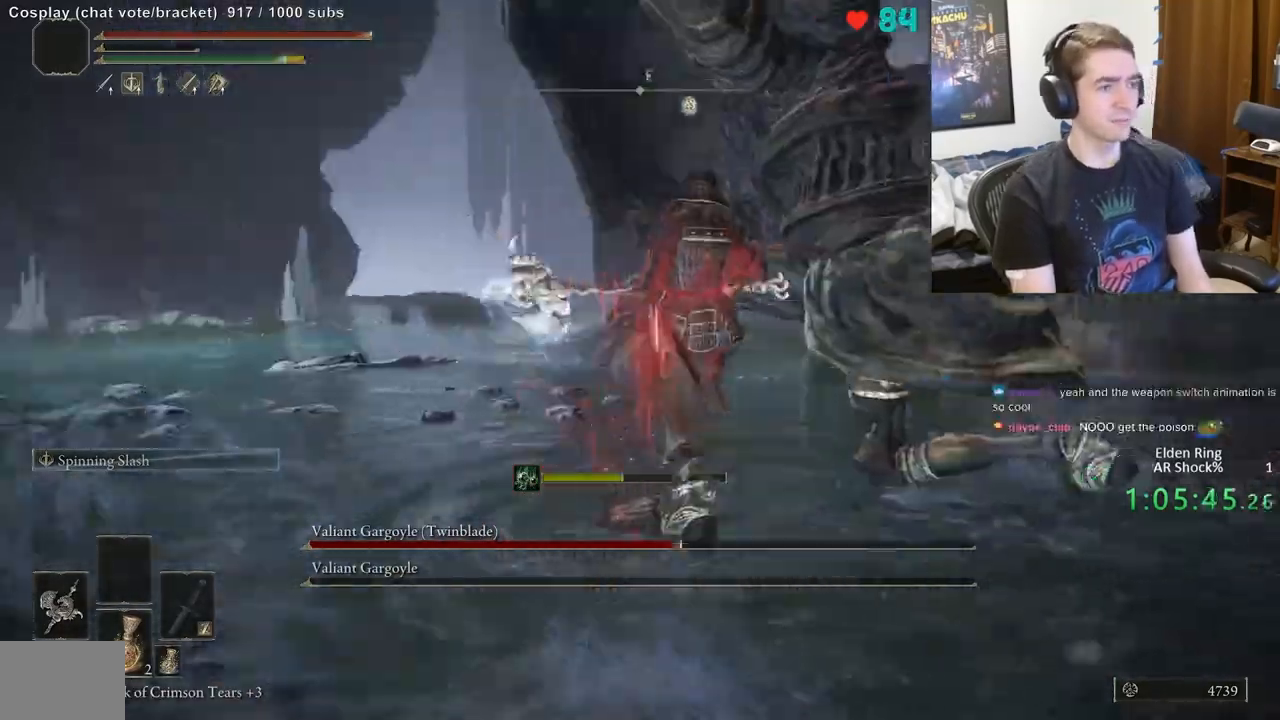
{"buttons": [], "left_stick": "up", "right_stick": "center", "events": [[67, "right_stick", "center"], [383, "left_stick", "up"]]}
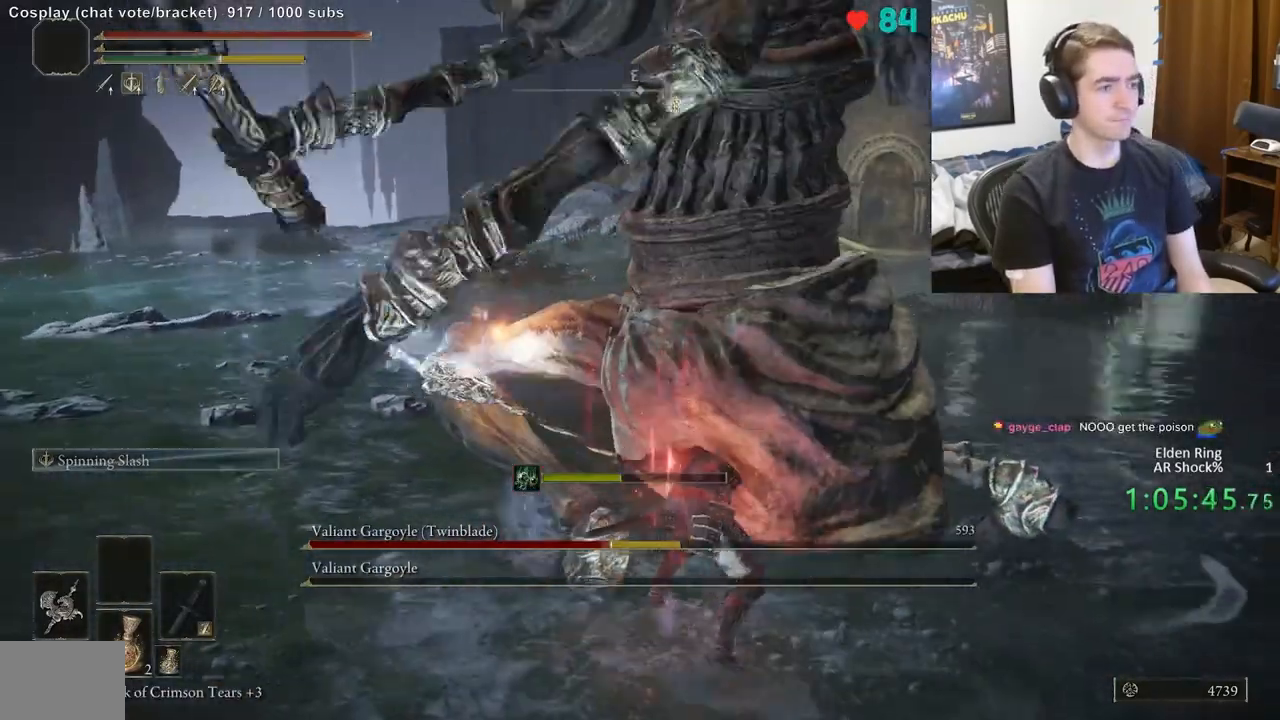
{"buttons": [], "left_stick": "center", "right_stick": "up-right", "events": [[250, "right_stick", "up-right"], [283, "left_stick", "center"], [367, "right_stick", "center"], [483, "right_stick", "up-right"]]}
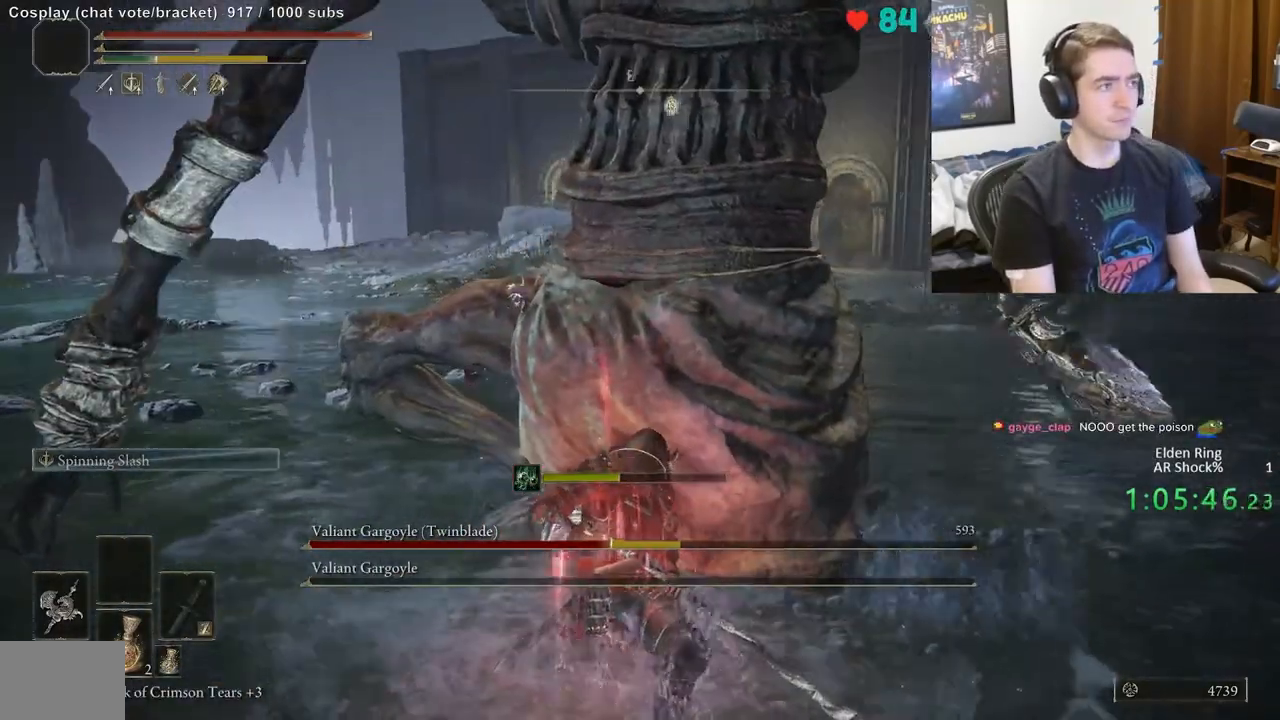
{"buttons": [], "left_stick": "down-right", "right_stick": "center", "events": [[83, "right_stick", "center"], [250, "left_stick", "down"], [433, "left_stick", "down-right"]]}
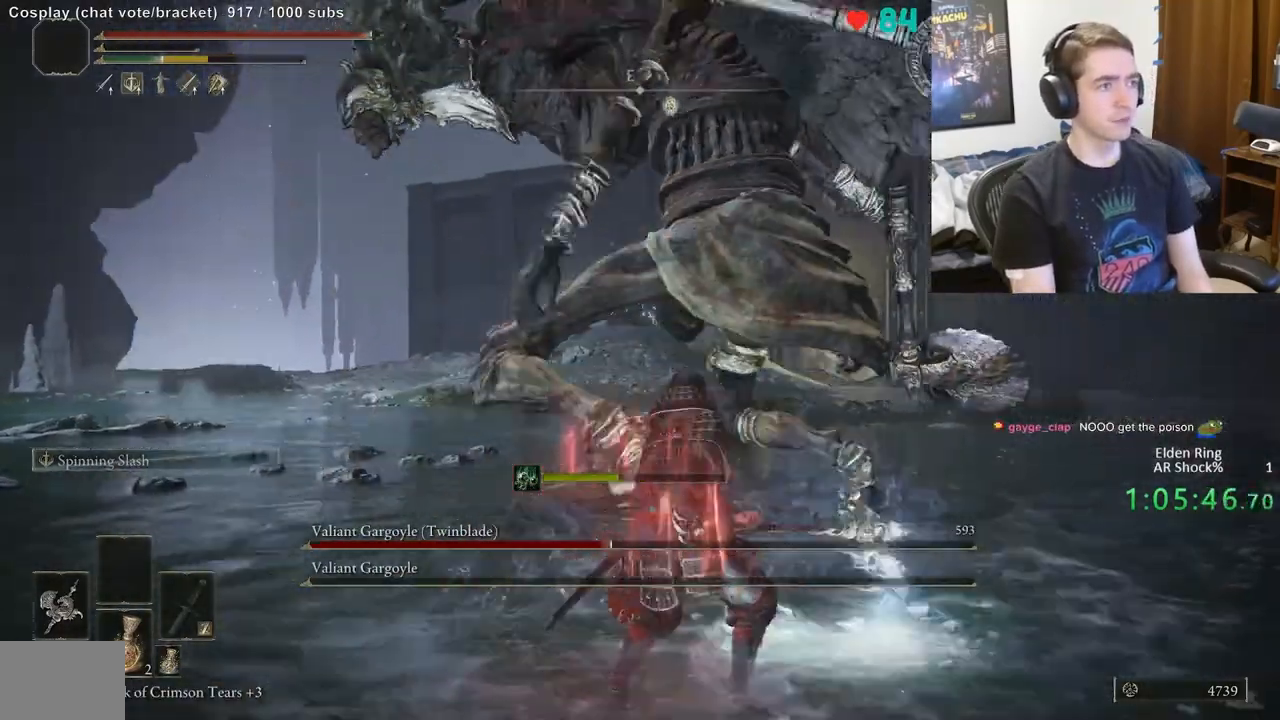
{"buttons": ["B"], "left_stick": "up-left", "right_stick": "center", "events": [[17, "left_stick", "right"], [150, "left_stick", "up"], [317, "left_stick", "up-left"], [483, "B", "down"]]}
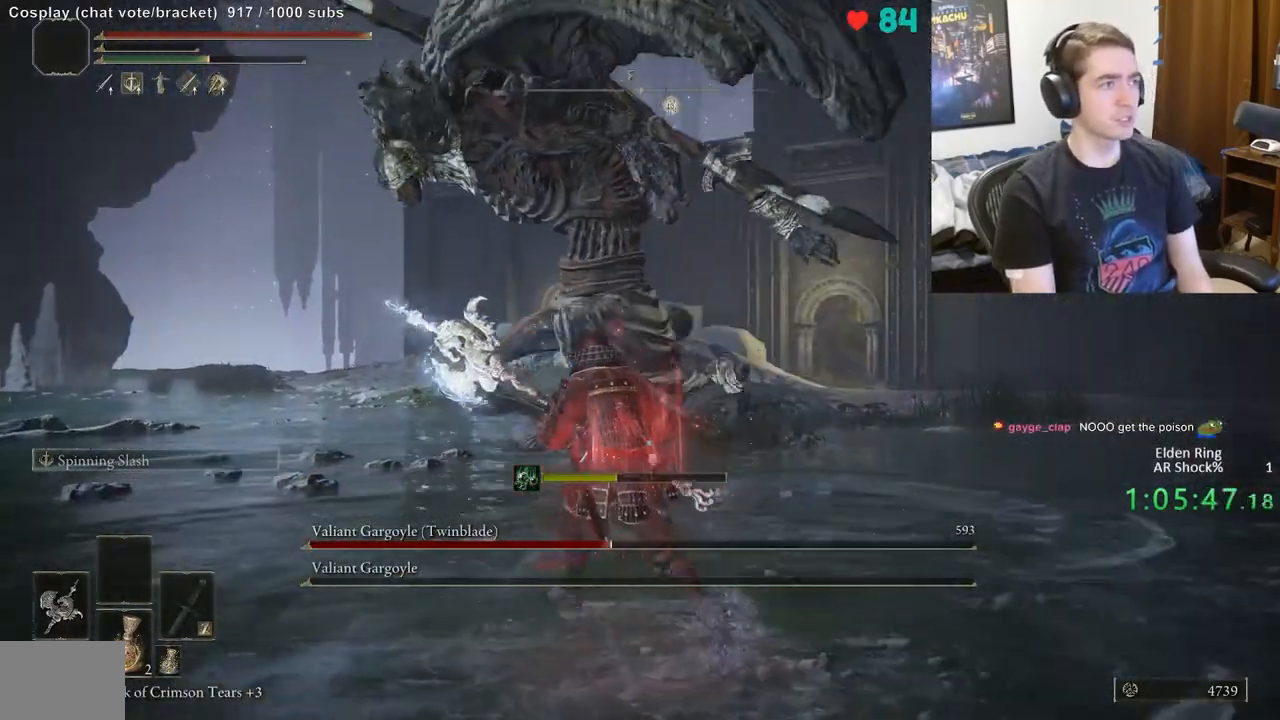
{"buttons": ["B"], "left_stick": "up-left", "right_stick": "center", "events": []}
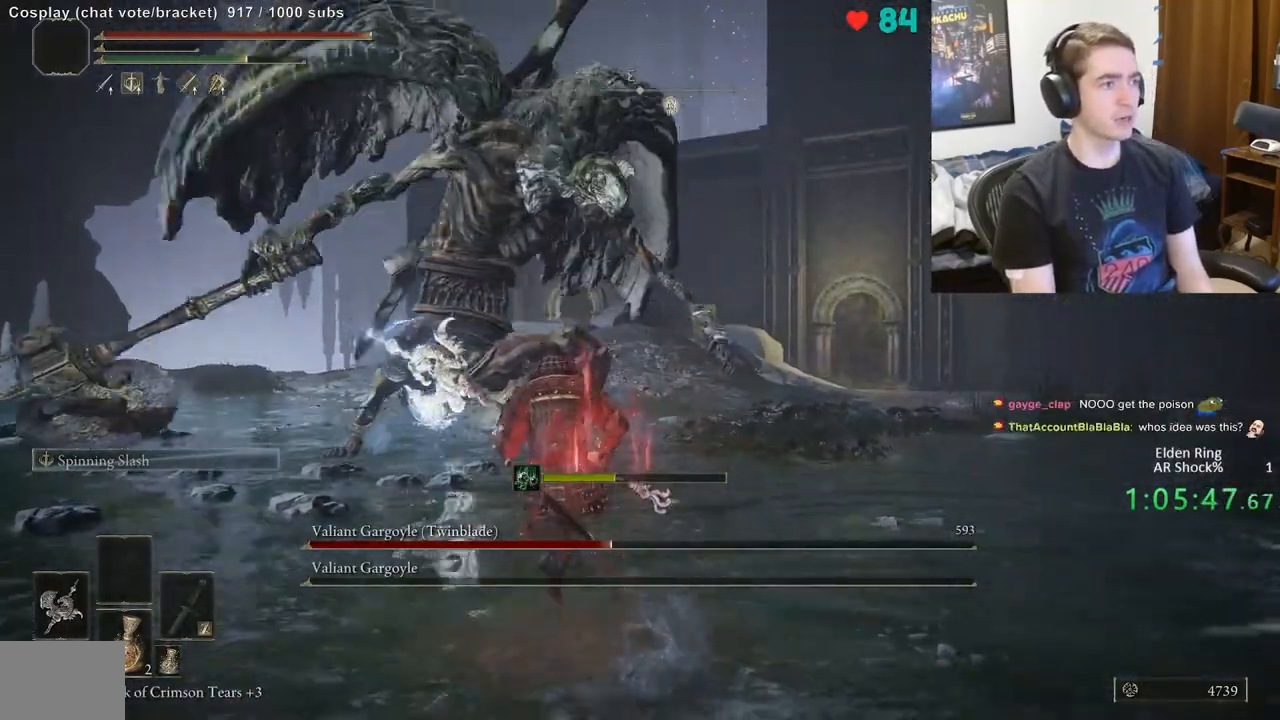
{"buttons": ["A", "B"], "left_stick": "up-left", "right_stick": "center", "events": [[317, "A", "down"]]}
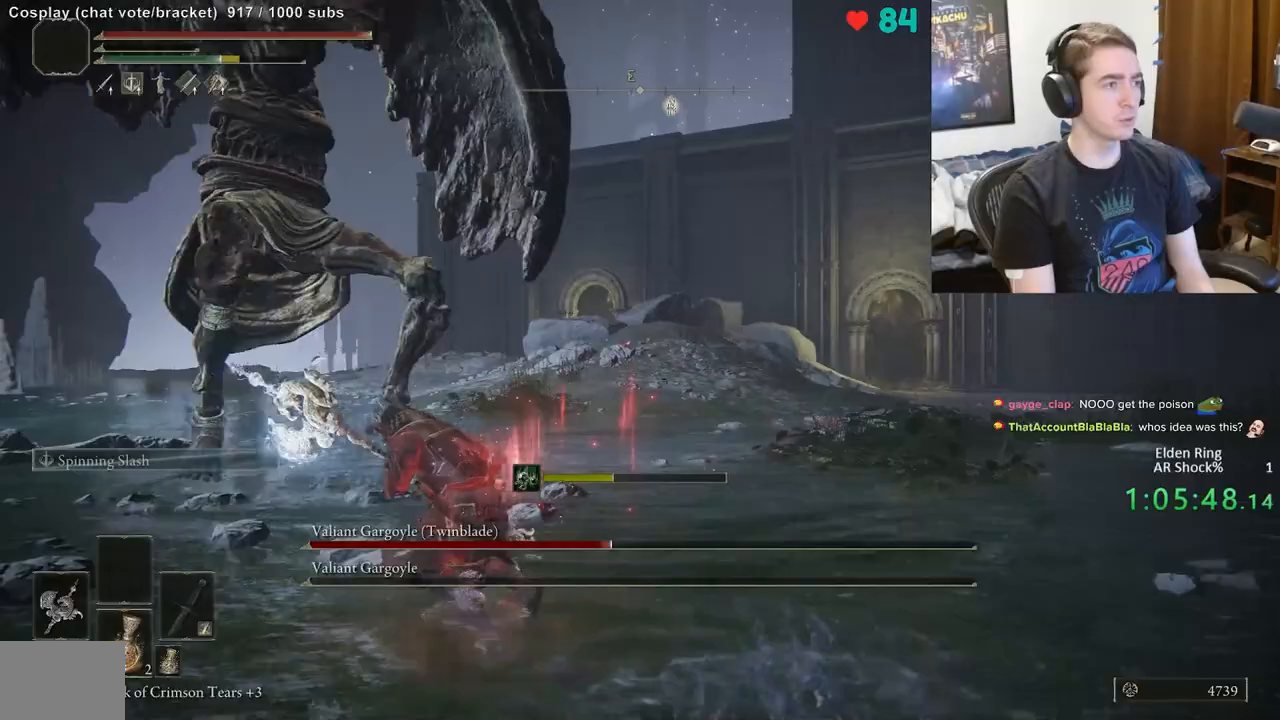
{"buttons": [], "left_stick": "up-left", "right_stick": "center", "events": [[33, "A", "up"], [50, "R2", "down"], [83, "B", "up"], [233, "R2", "up"]]}
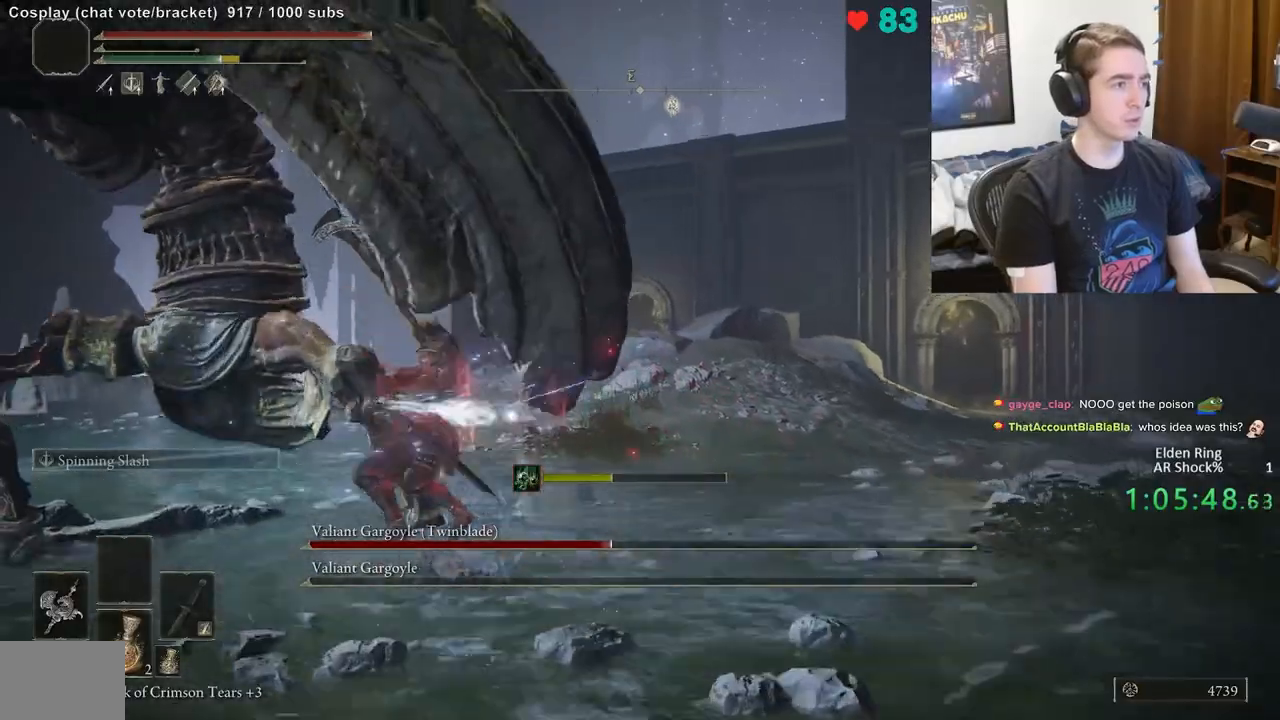
{"buttons": [], "left_stick": "up-left", "right_stick": "up-left", "events": [[417, "right_stick", "up-left"]]}
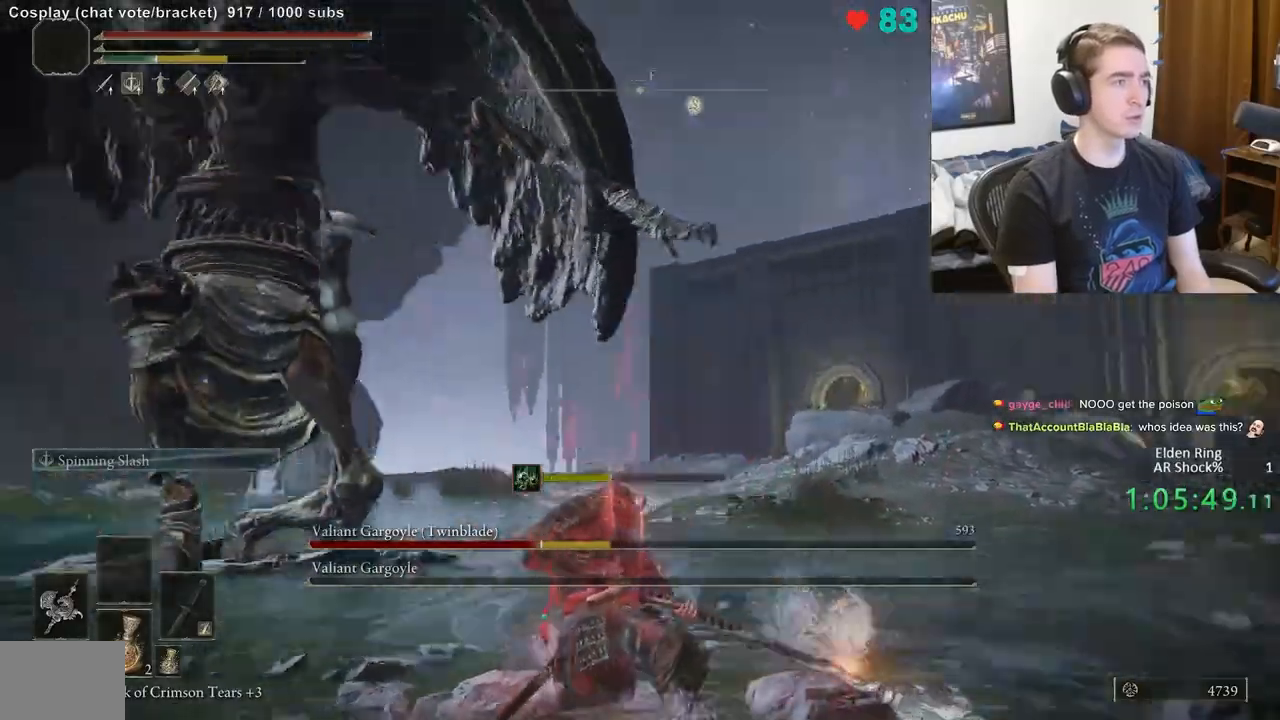
{"buttons": [], "left_stick": "center", "right_stick": "center", "events": [[50, "right_stick", "center"], [117, "right_stick", "left"], [233, "right_stick", "center"], [300, "left_stick", "center"]]}
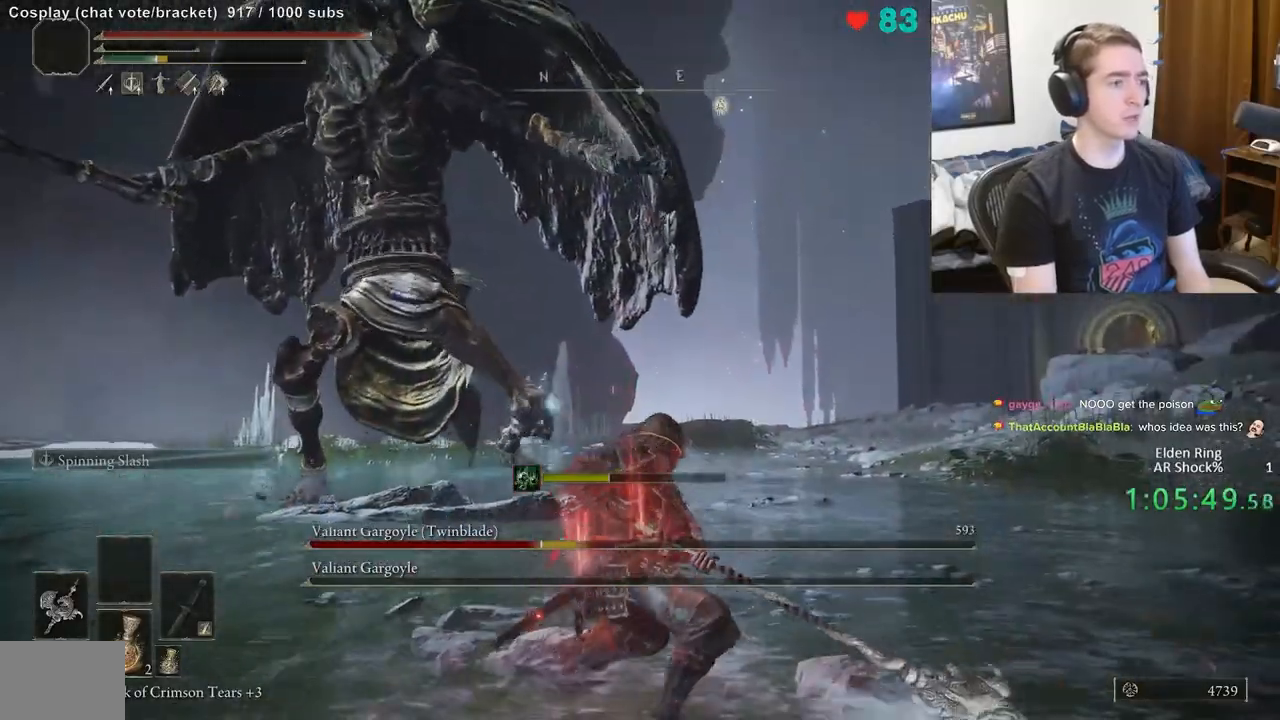
{"buttons": ["R2"], "left_stick": "up", "right_stick": "center", "events": [[17, "R2", "down"], [100, "left_stick", "up"], [133, "right_stick", "left"], [333, "right_stick", "center"]]}
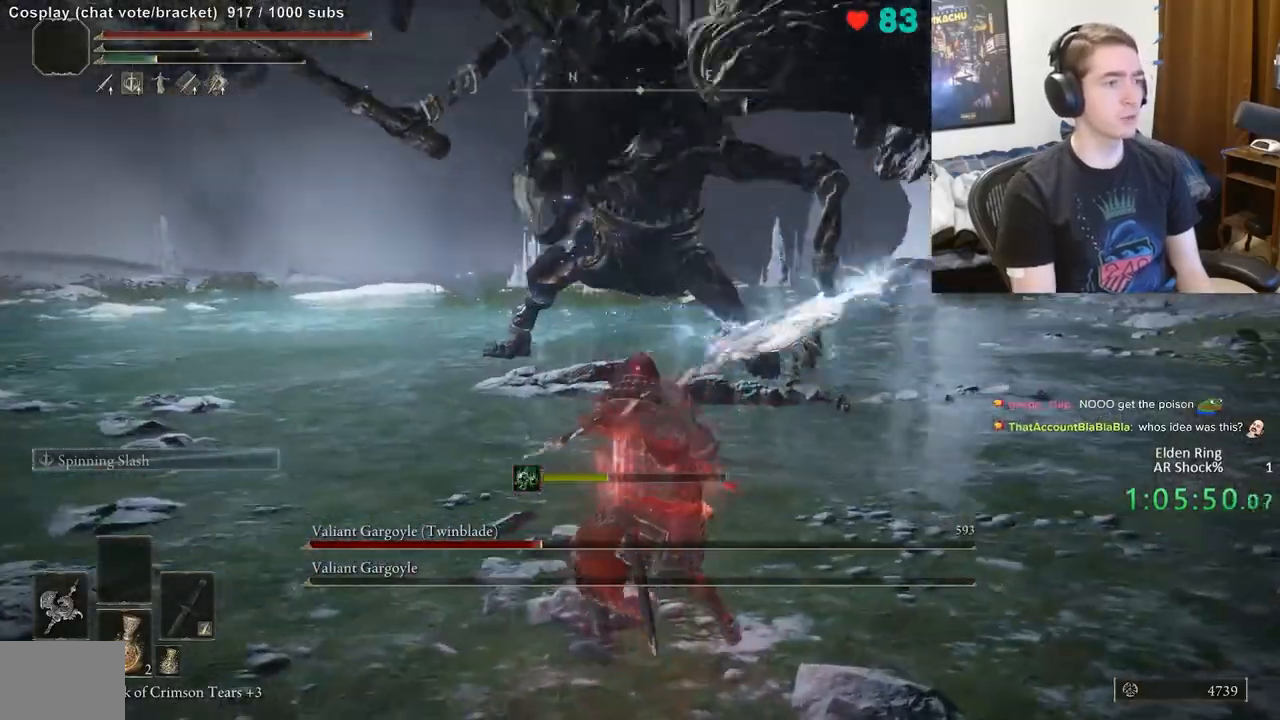
{"buttons": ["R2"], "left_stick": "up", "right_stick": "up", "events": [[500, "right_stick", "up"]]}
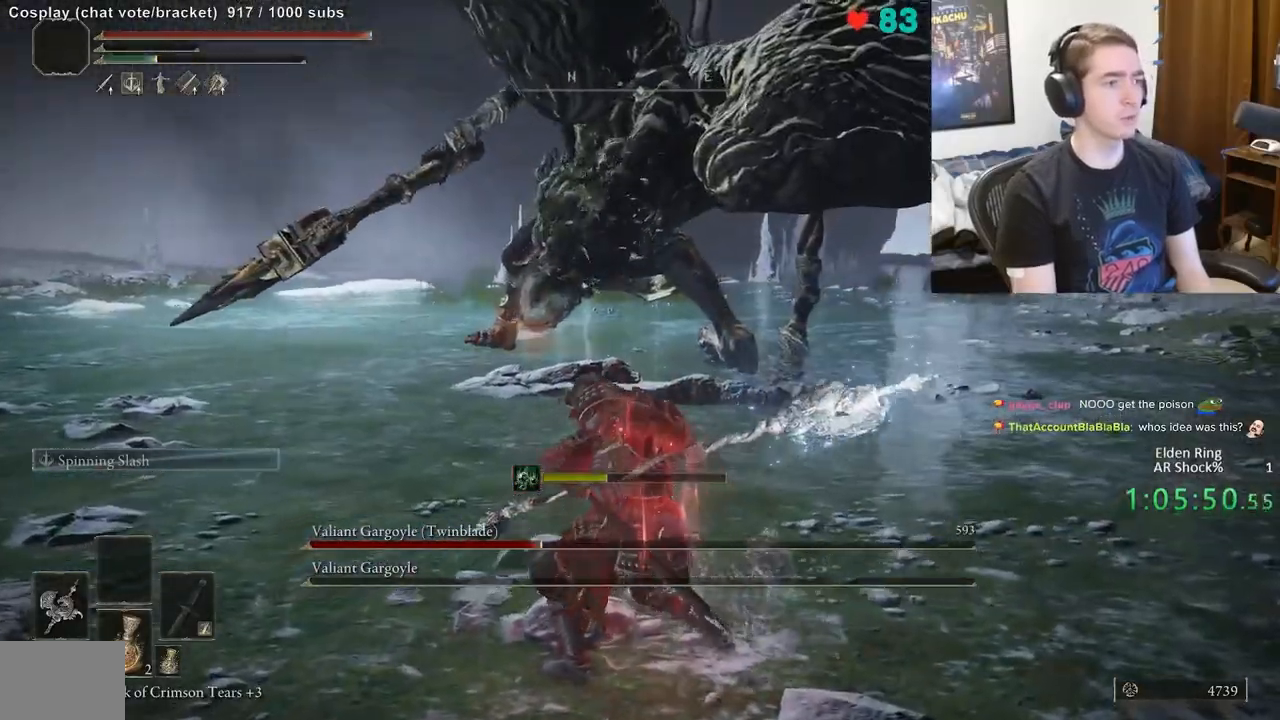
{"buttons": ["R2"], "left_stick": "up", "right_stick": "center", "events": [[167, "right_stick", "center"]]}
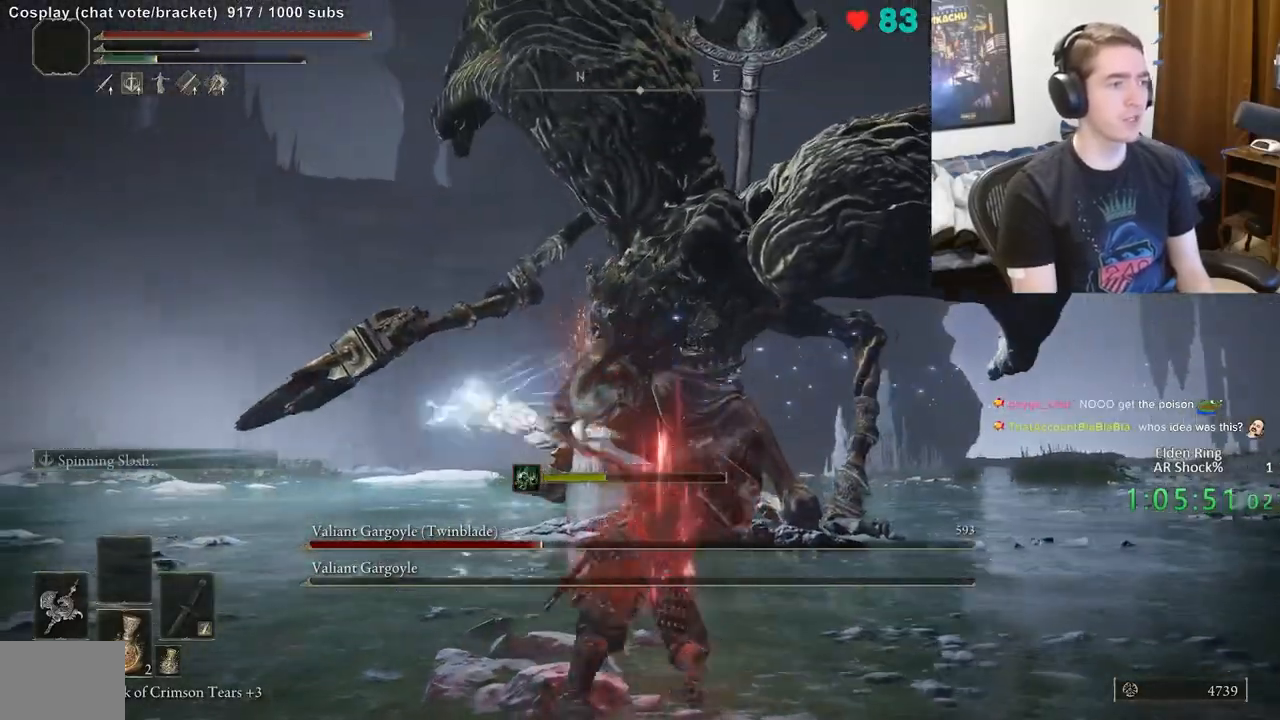
{"buttons": ["R2"], "left_stick": "up", "right_stick": "center", "events": [[300, "right_stick", "up"], [450, "right_stick", "center"]]}
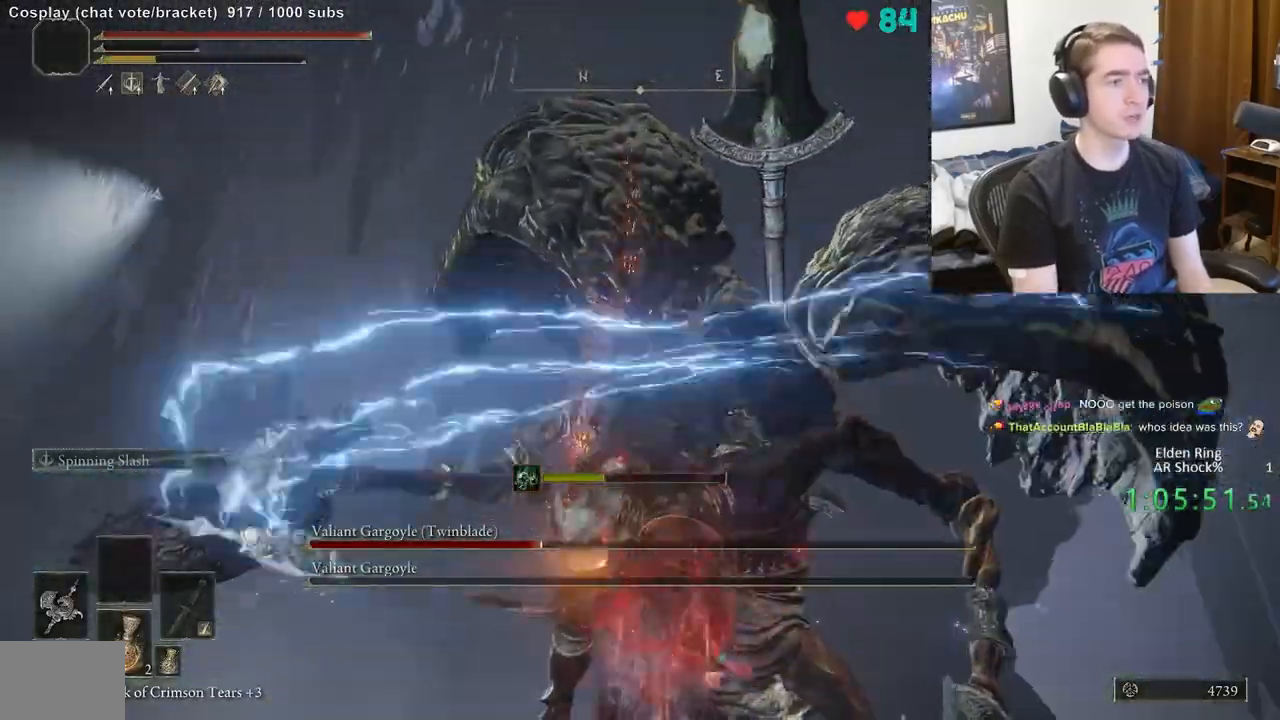
{"buttons": [], "left_stick": "up", "right_stick": "center", "events": [[350, "R2", "up"], [350, "right_stick", "down"], [450, "right_stick", "center"]]}
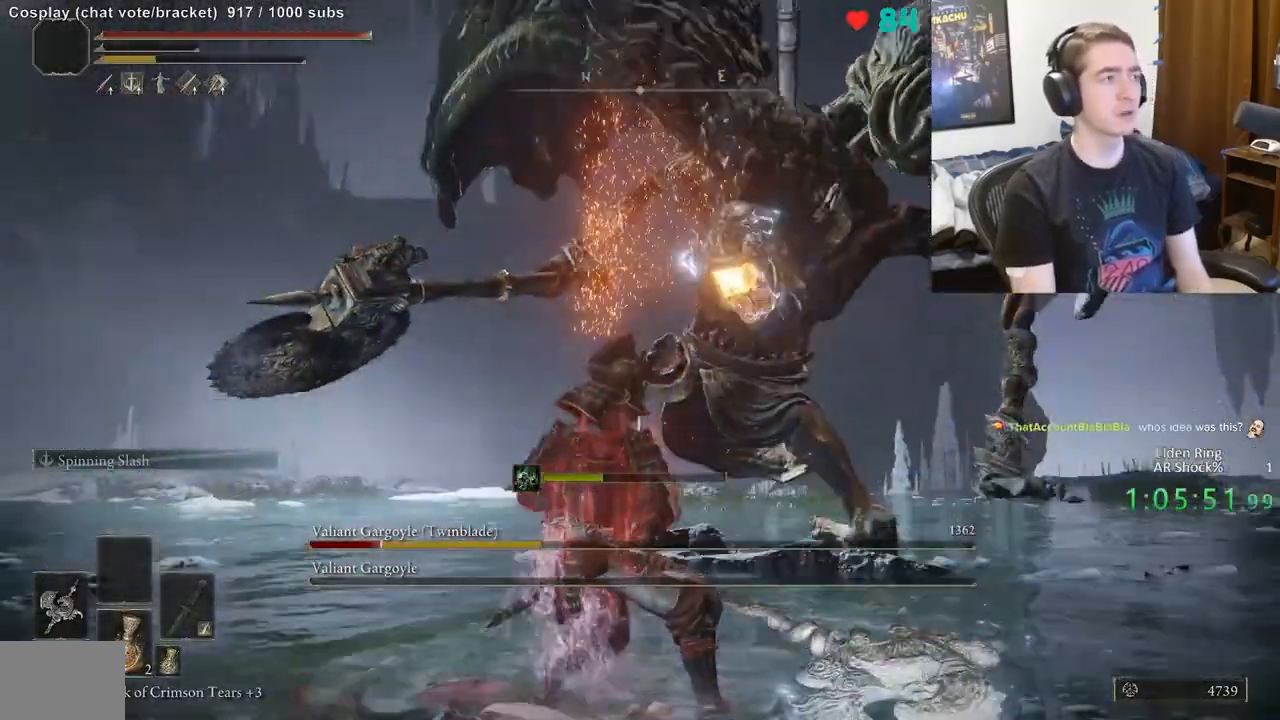
{"buttons": [], "left_stick": "up", "right_stick": "center", "events": [[100, "right_stick", "right"], [200, "right_stick", "center"], [317, "right_stick", "right"], [433, "right_stick", "center"]]}
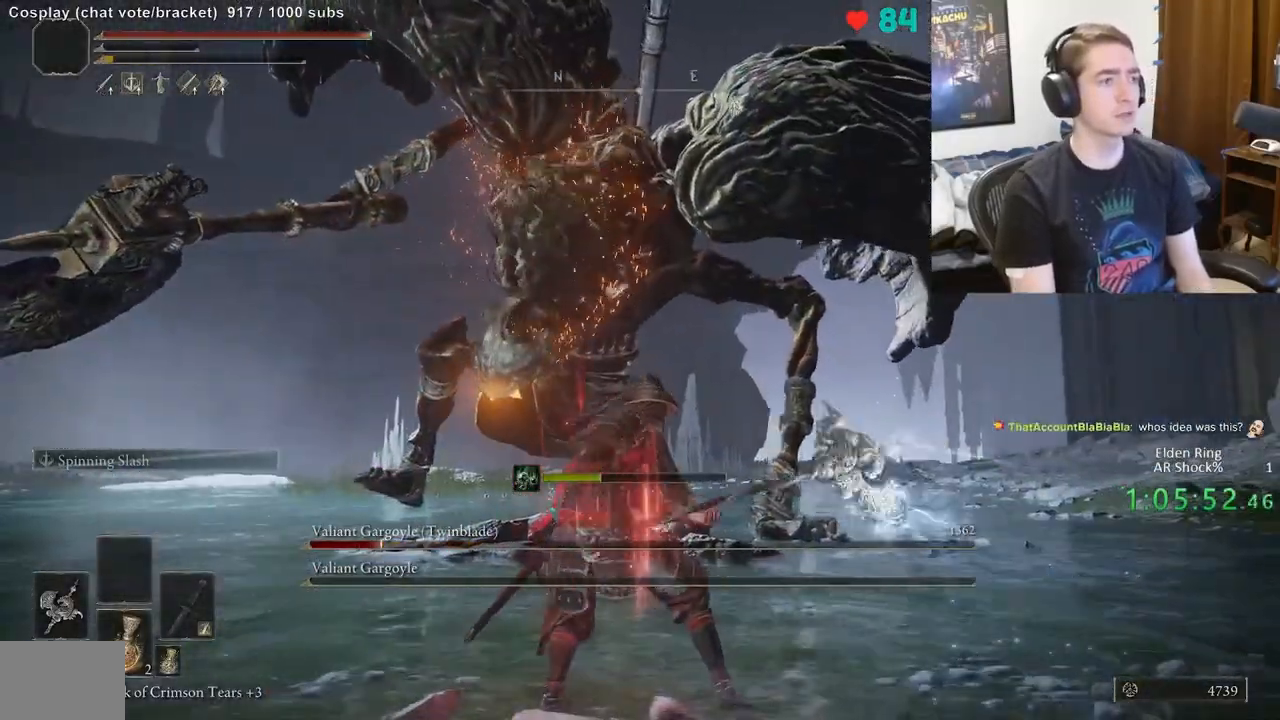
{"buttons": [], "left_stick": "up", "right_stick": "center", "events": []}
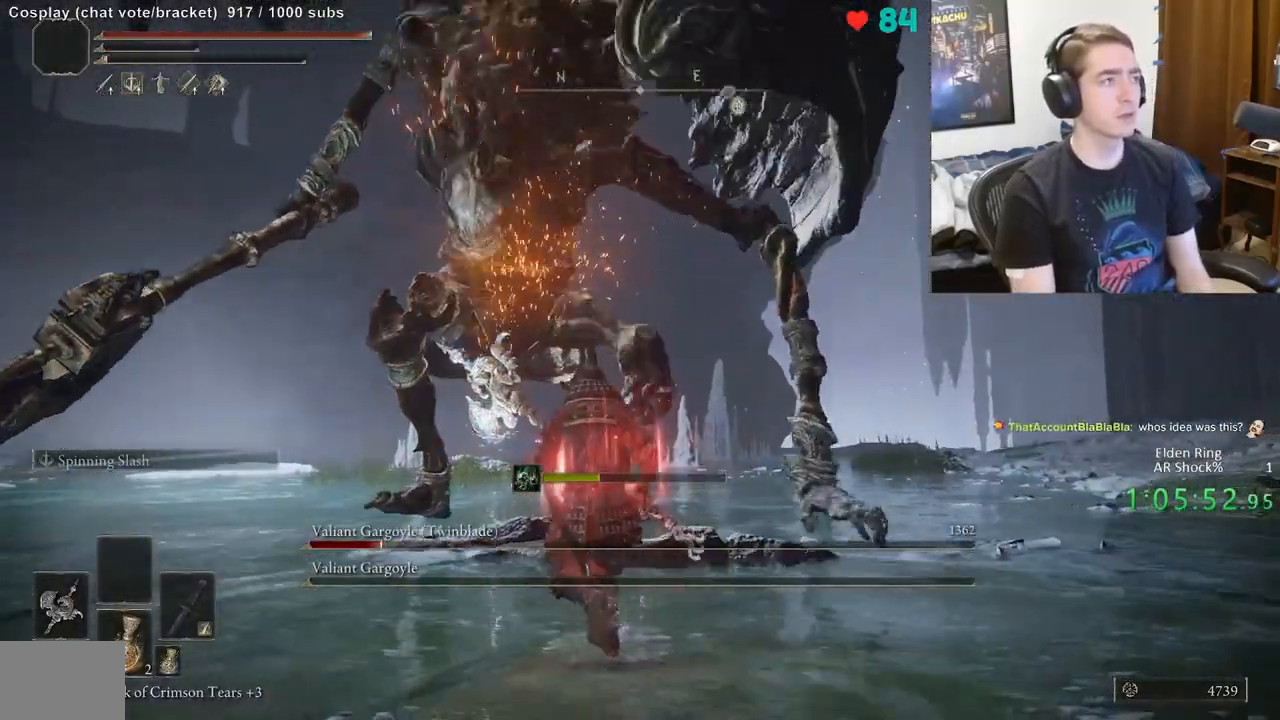
{"buttons": [], "left_stick": "up", "right_stick": "center", "events": [[117, "right_stick", "up"], [200, "right_stick", "center"]]}
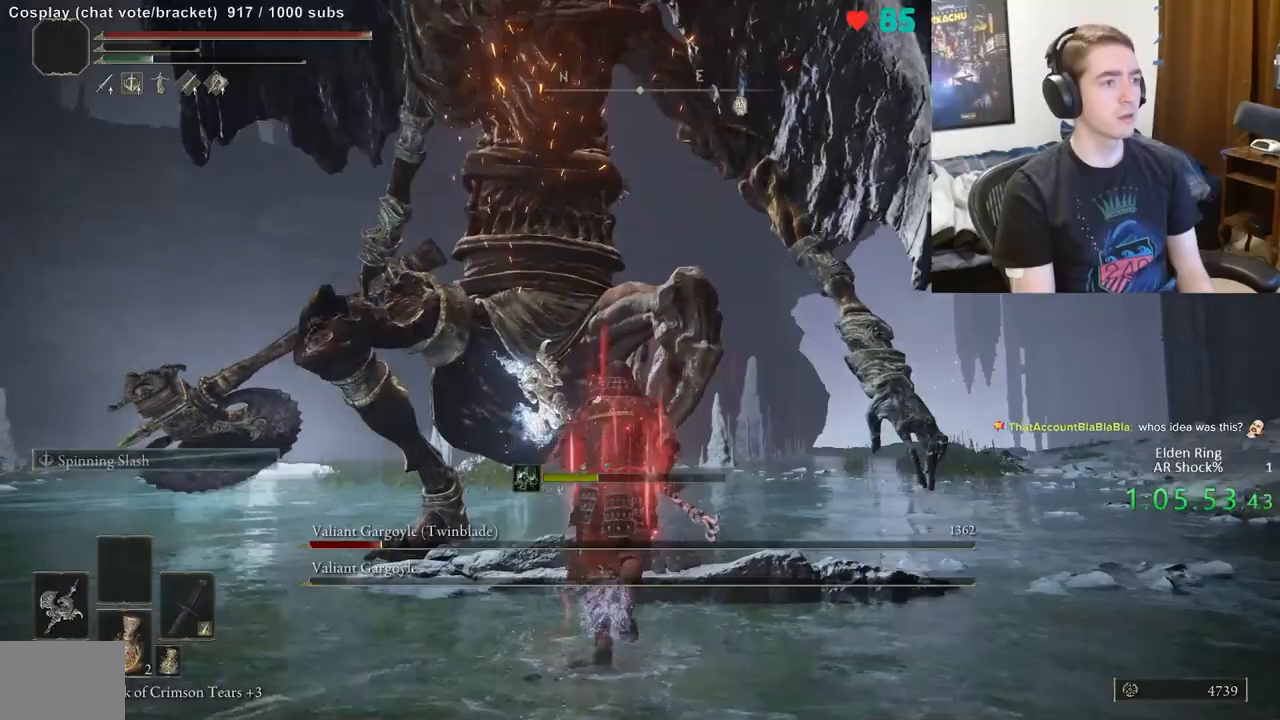
{"buttons": [], "left_stick": "up", "right_stick": "center", "events": [[17, "left_stick", "up-right"], [233, "left_stick", "up"], [267, "right_stick", "left"], [350, "right_stick", "center"]]}
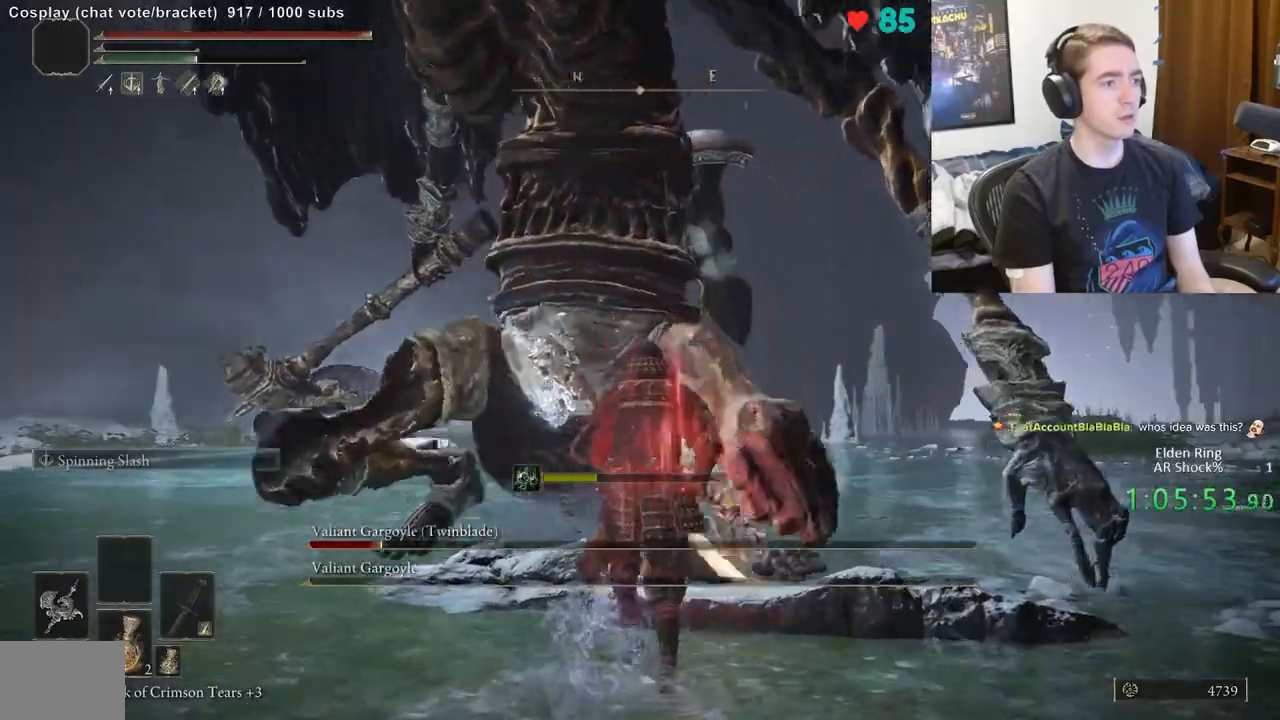
{"buttons": [], "left_stick": "up-left", "right_stick": "left", "events": [[133, "left_stick", "up-left"], [167, "right_stick", "left"]]}